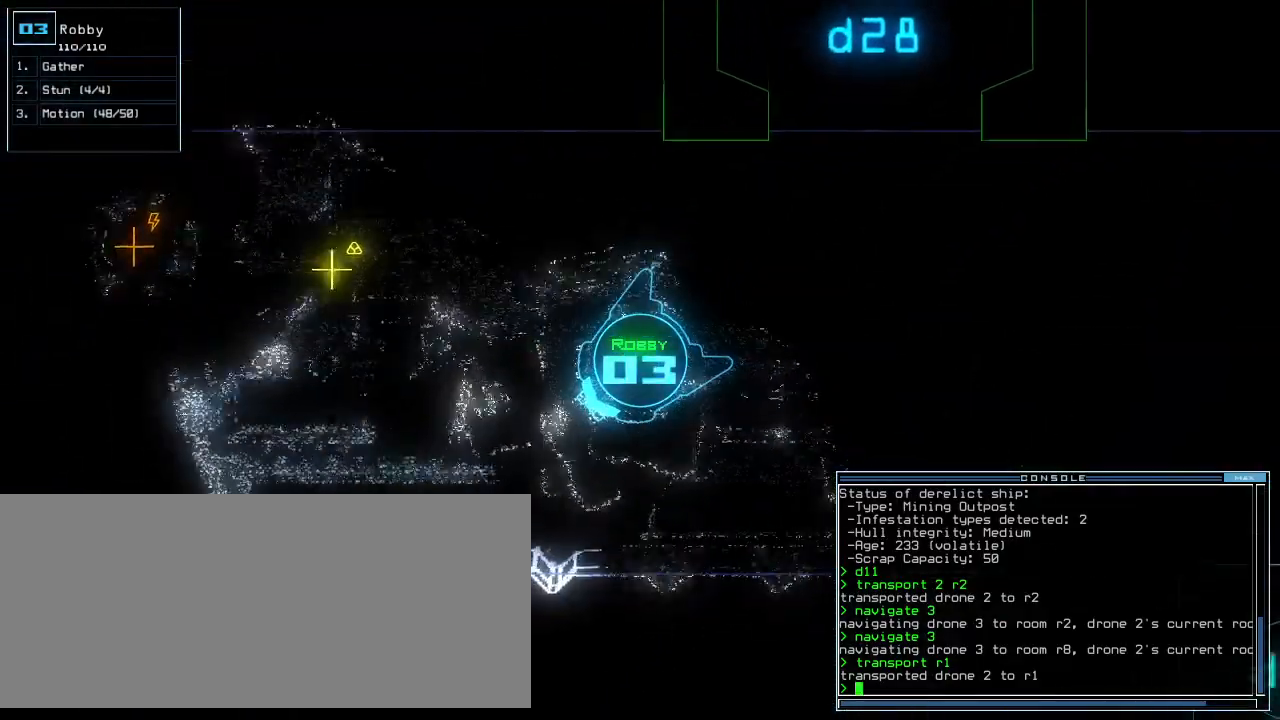
Gameplay with keyboard; each line is a JSON object with the keys held at the frame after it. "events" lists presses ("down") and releases ("up") of ".", "0", "1", "2", "3", "4", "5", "6", "7", "8", "9", "a", "b", "backspace", "c", "caps_lock", "comma", "ctrl_l", "ctrl_r", "d", "down", "e", "equals", "escape", "f", "f8", "g", "h", "i", "j", "k", "l", "left", "m", "minus", "n", "o", "p", "q", "quote", "r", "return", "right", "s", "semicolon", "shift_l", "shift_r", "space", "t", "tab", "tilde", "u", "up", "v", "w", "x", "y" and "z" between this image and that frame as [ms after this image, input, new state], when the widget could be followed in between. No other keys are recorded. Mouse input is not recorded. Not read: other_keys.
{"keys": ["up"], "events": [[320, "right", "up"]]}
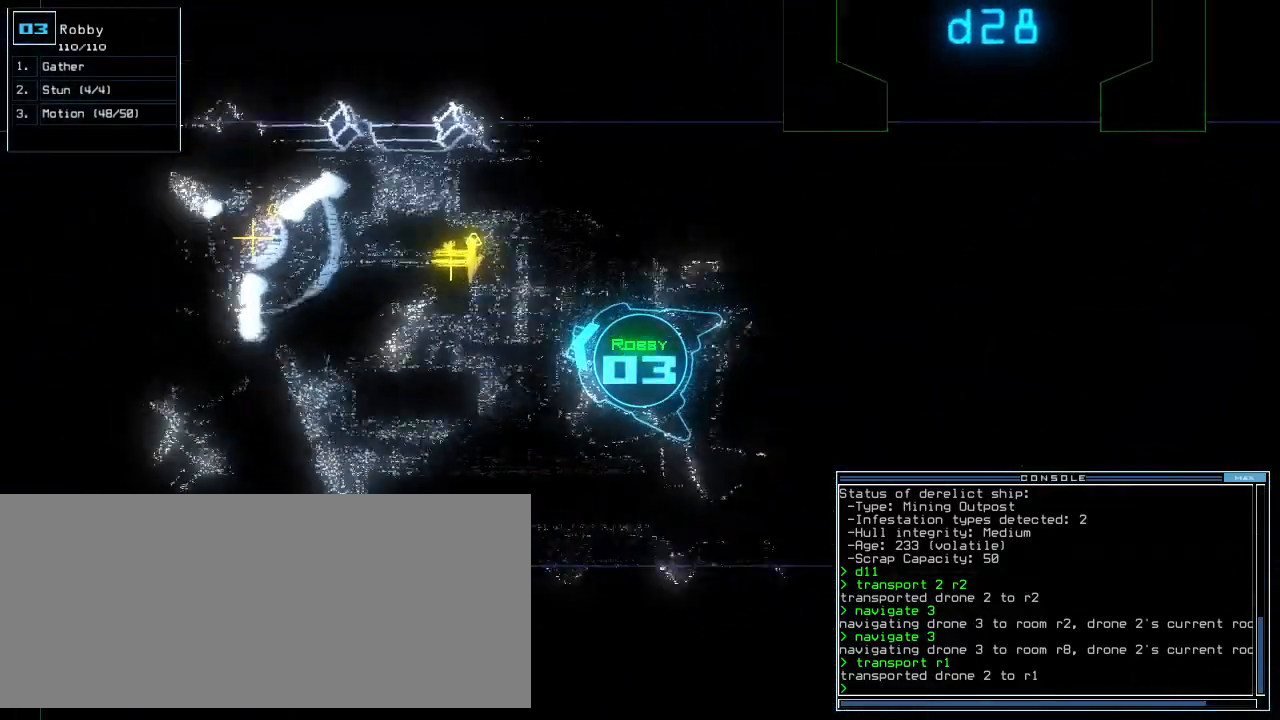
{"keys": ["up"], "events": [[300, "right", "down"], [420, "right", "up"]]}
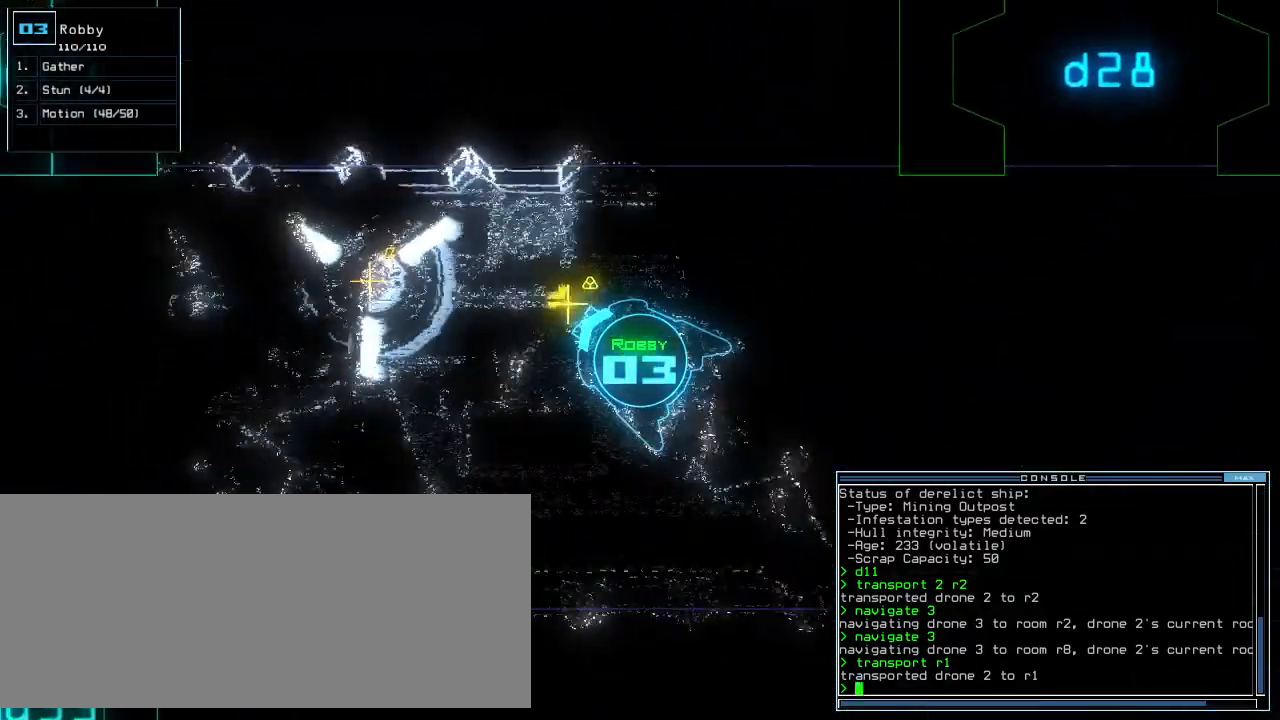
{"keys": ["down", "right"], "events": [[80, "g", "down"], [160, "return", "down"], [180, "g", "up"], [240, "return", "up"], [240, "up", "up"], [320, "down", "down"], [420, "right", "down"]]}
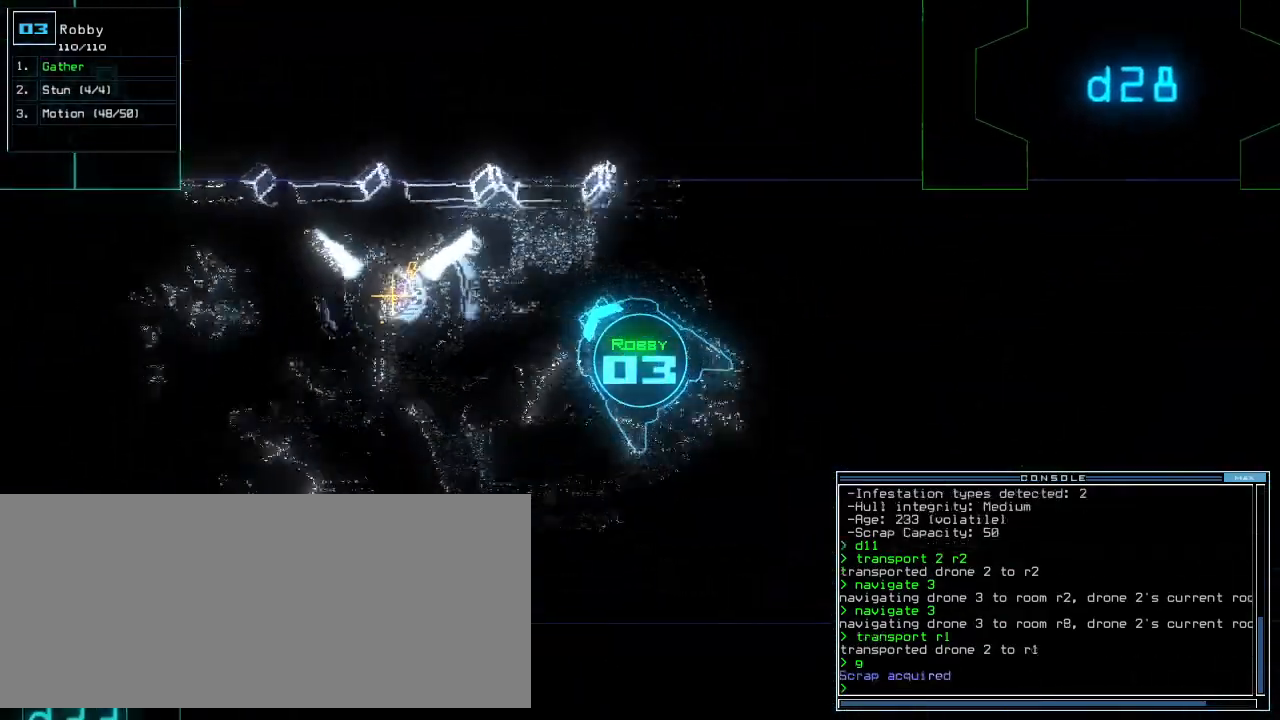
{"keys": [], "events": [[220, "down", "up"], [240, "space", "down"], [260, "right", "up"], [320, "space", "up"]]}
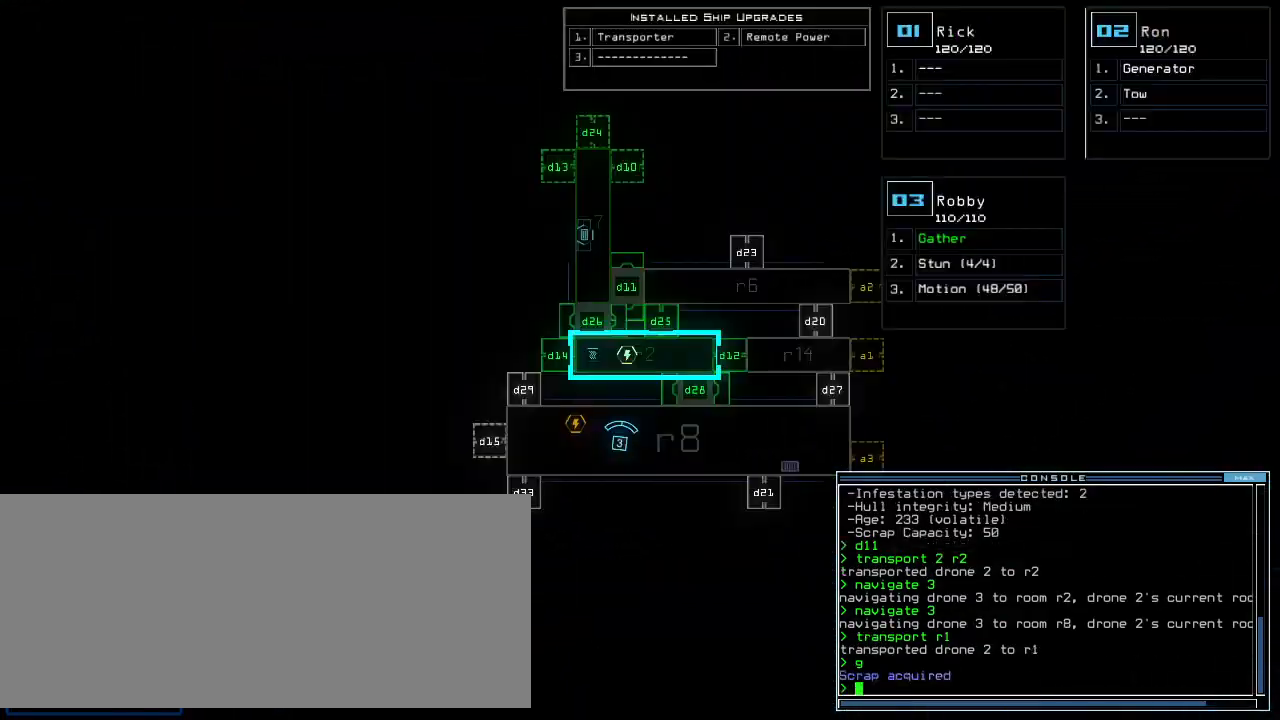
{"keys": ["right", "up"], "events": [[340, "right", "down"], [340, "space", "down"], [420, "space", "up"], [460, "up", "down"]]}
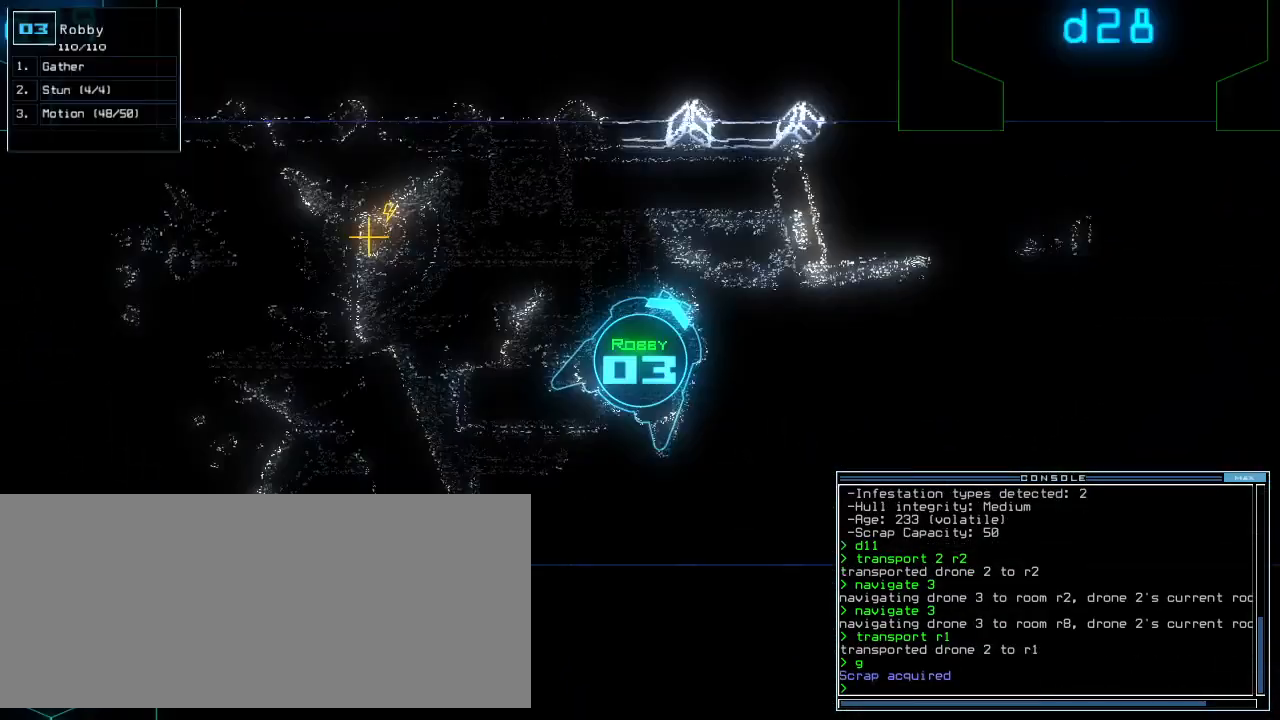
{"keys": ["up"], "events": [[480, "right", "up"]]}
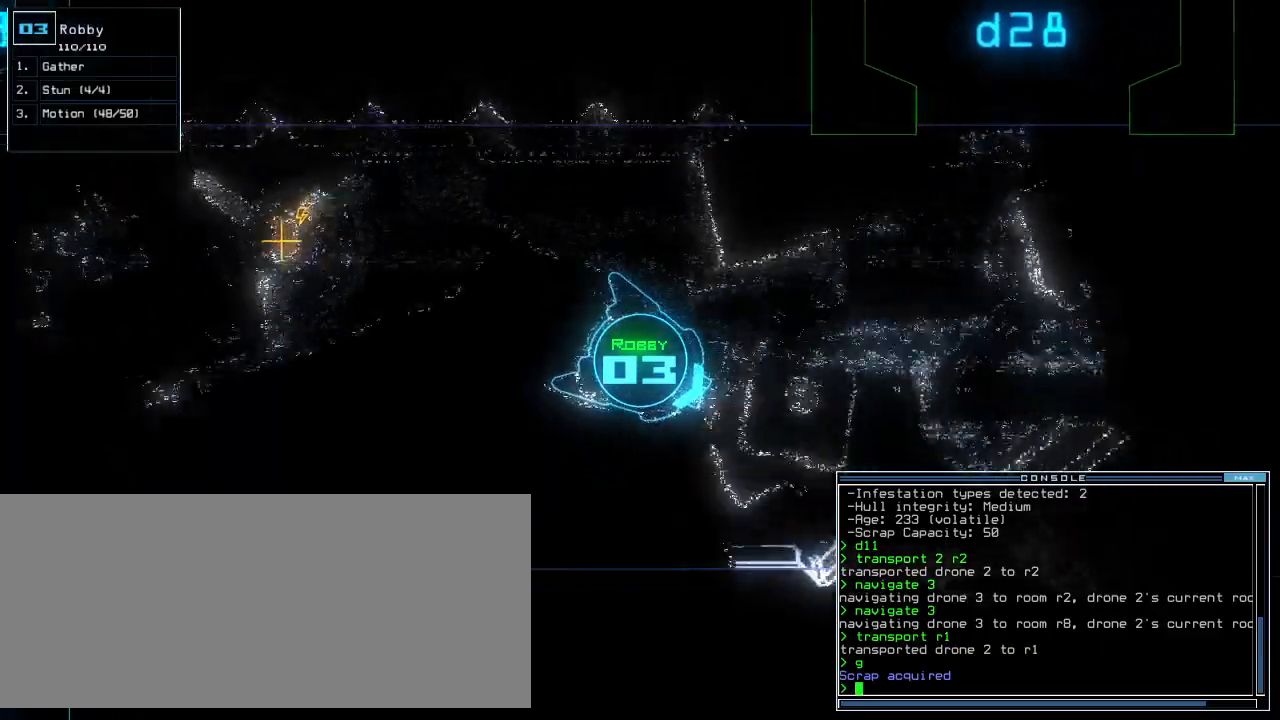
{"keys": ["left", "up"], "events": [[80, "left", "down"], [160, "left", "up"], [240, "left", "down"], [340, "left", "up"], [440, "left", "down"]]}
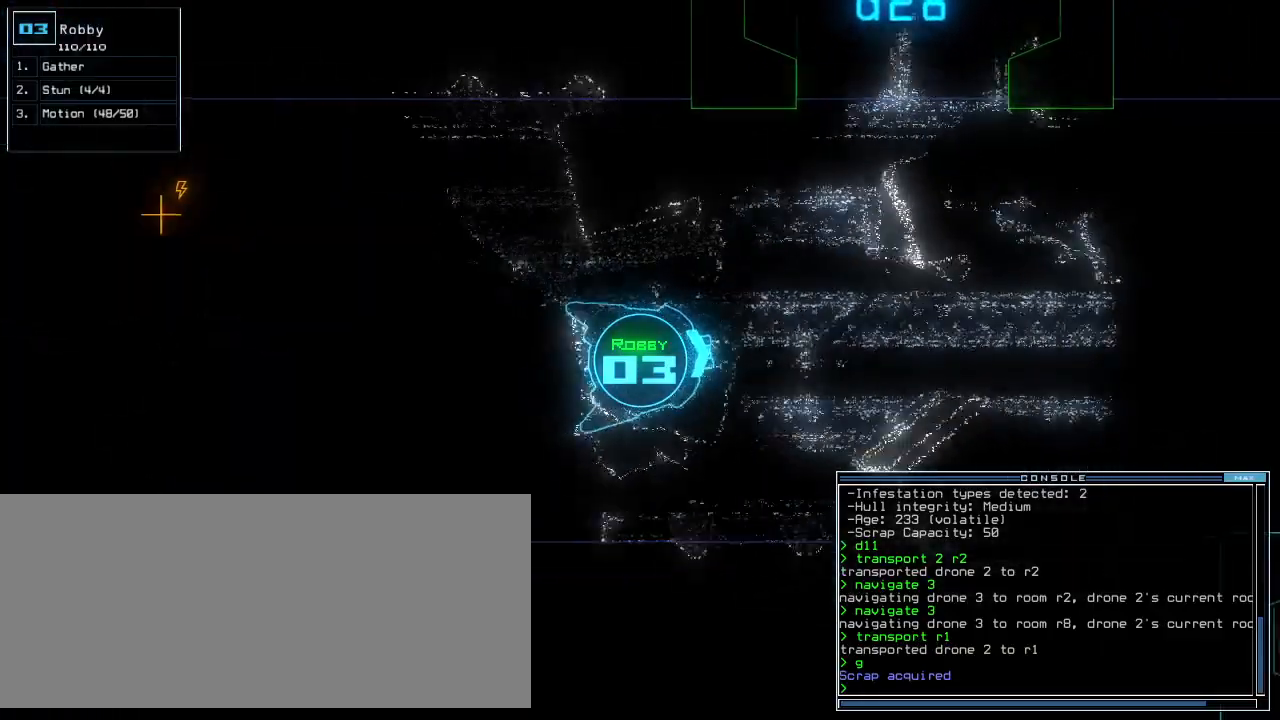
{"keys": ["left", "up"], "events": [[40, "left", "up"], [420, "left", "down"]]}
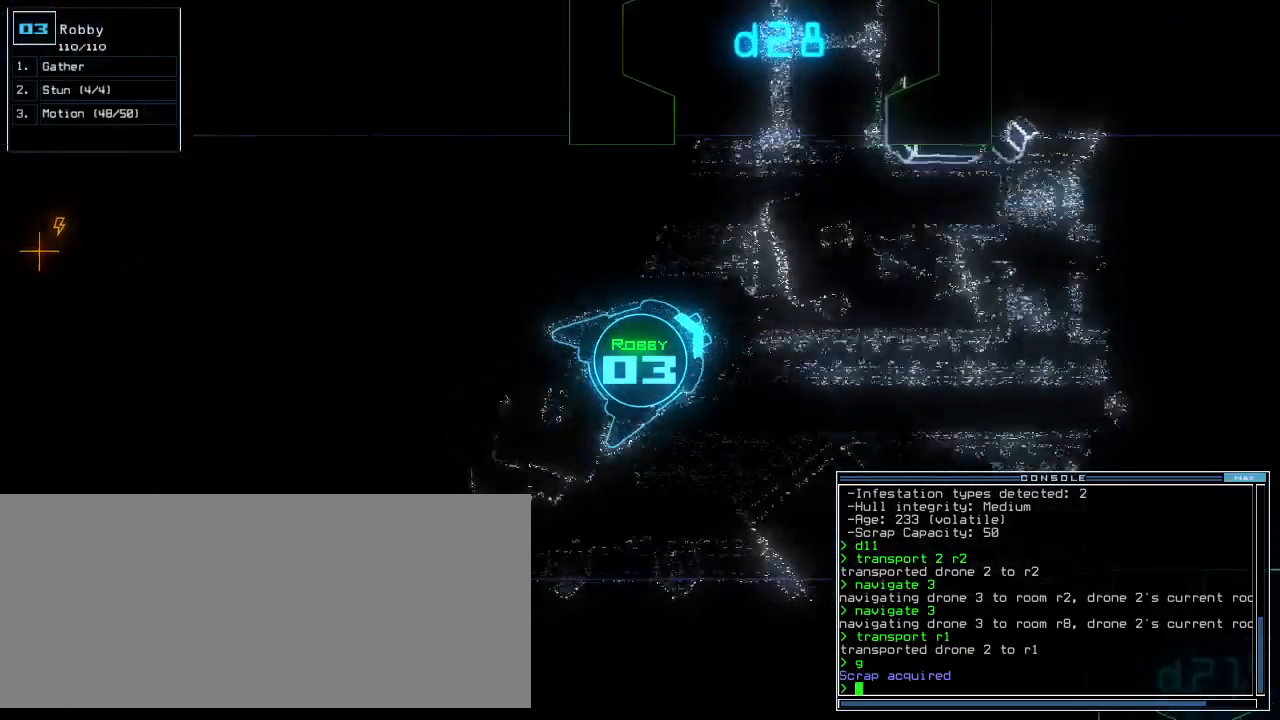
{"keys": ["left"], "events": [[20, "left", "up"], [460, "left", "down"], [480, "up", "up"]]}
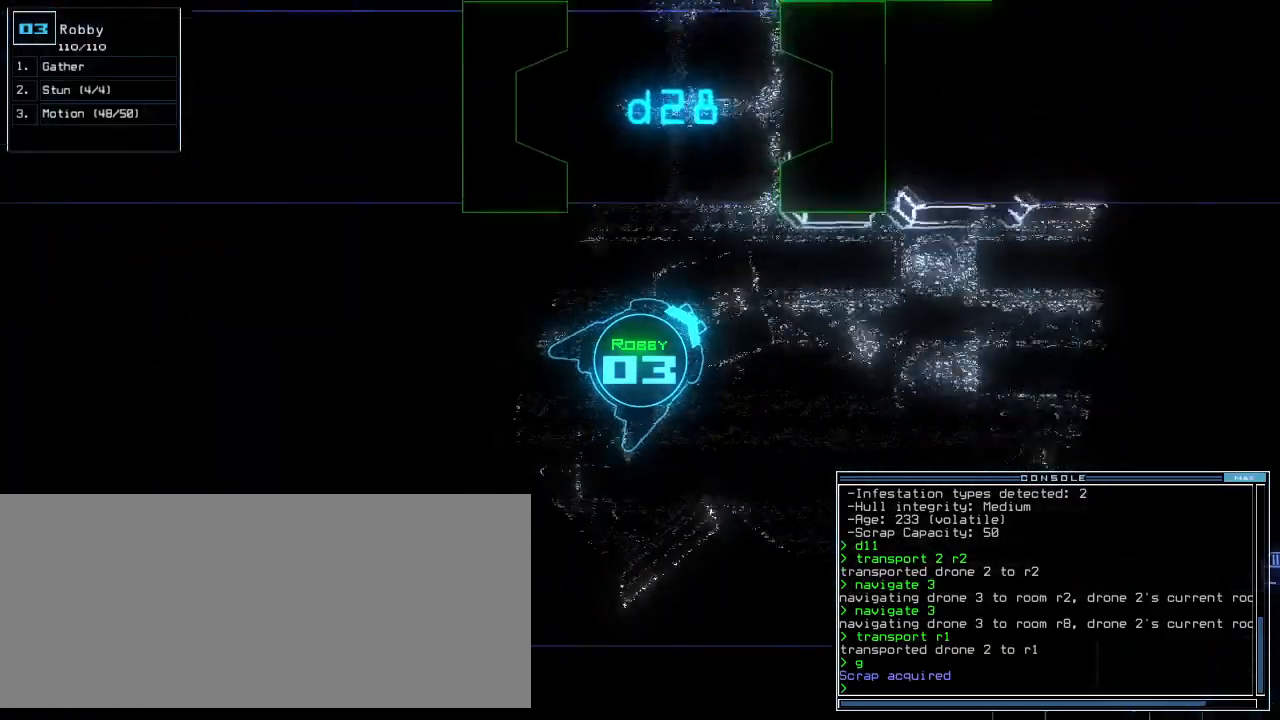
{"keys": ["left"], "events": []}